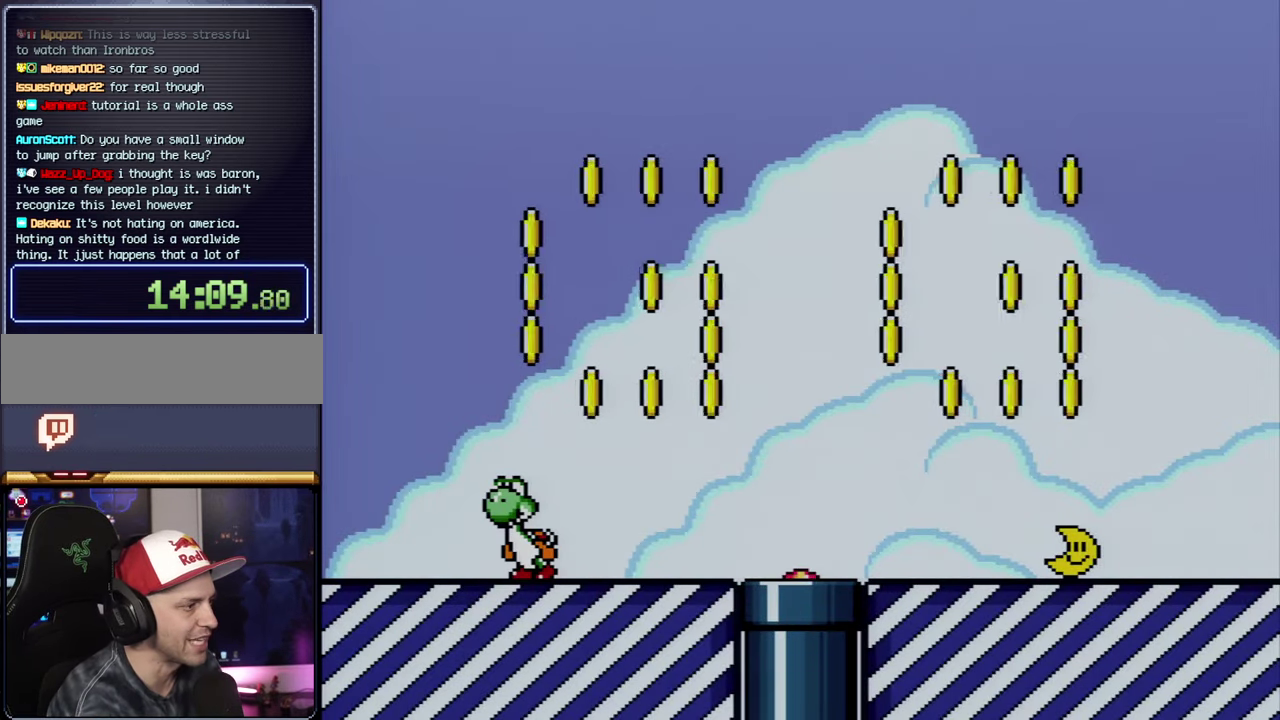
Gameplay with a controller (Nintendo layout); each line is a JSON object with the inputs held at the frame after it. "events" lists button and stick changes between this image and that frame as [ms after this image, input, new state], when the widget could be followed in between. Not read: L3 R3.
{"buttons": ["Y", "DPAD_RIGHT"], "events": [[400, "DPAD_RIGHT", "down"]]}
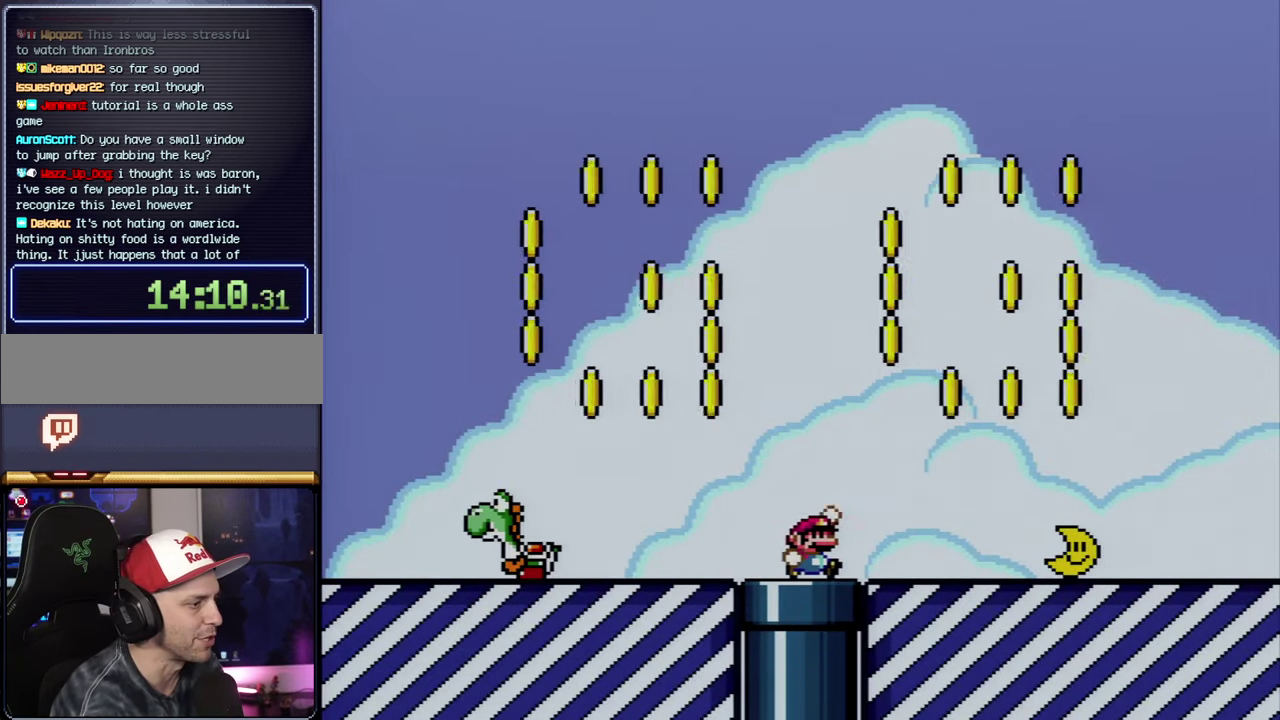
{"buttons": ["Y", "DPAD_LEFT"], "events": [[17, "B", "down"], [234, "DPAD_RIGHT", "up"], [267, "DPAD_LEFT", "down"], [367, "B", "up"]]}
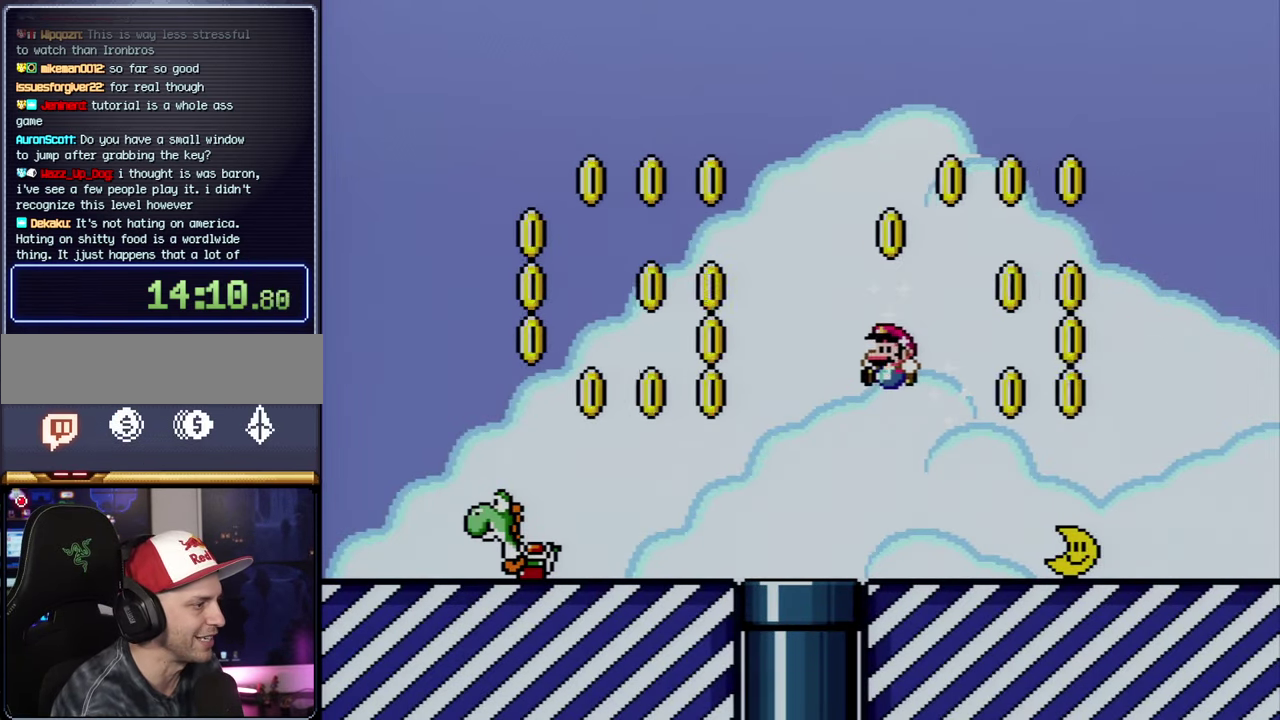
{"buttons": ["B", "Y", "DPAD_LEFT"], "events": [[300, "B", "down"]]}
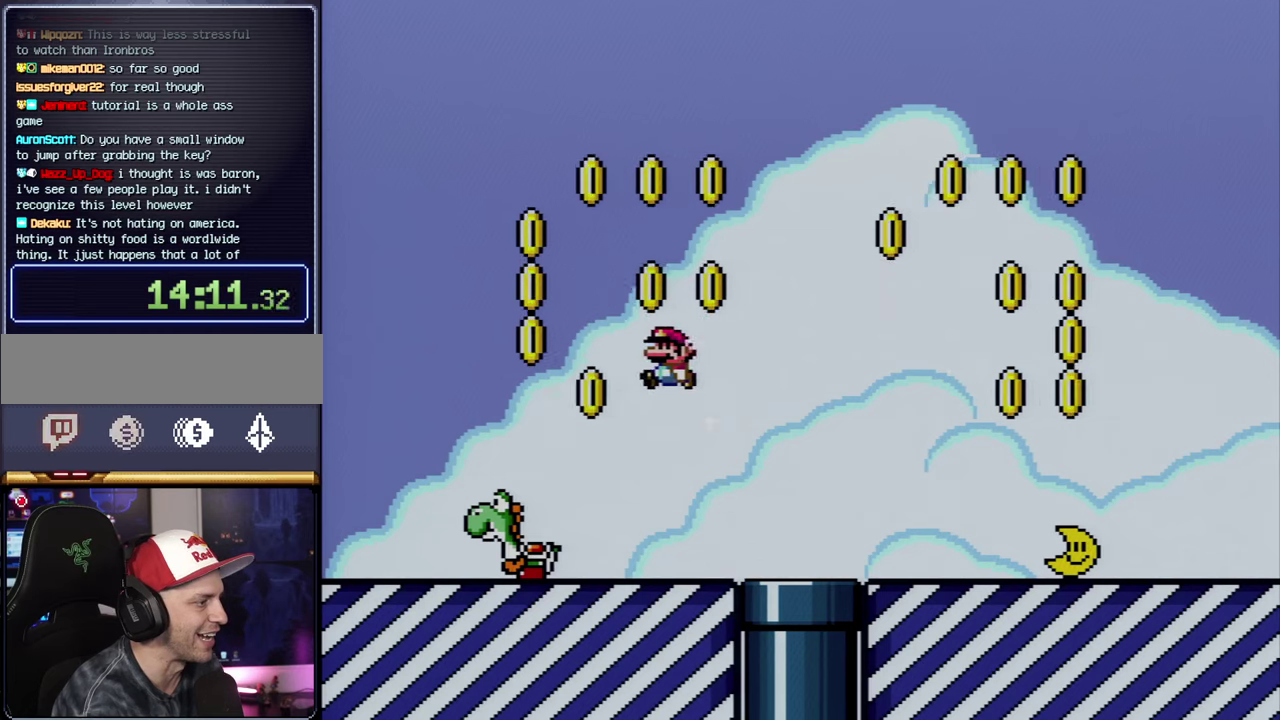
{"buttons": ["Y", "DPAD_RIGHT"], "events": [[116, "B", "up"], [233, "DPAD_LEFT", "up"], [266, "DPAD_RIGHT", "down"]]}
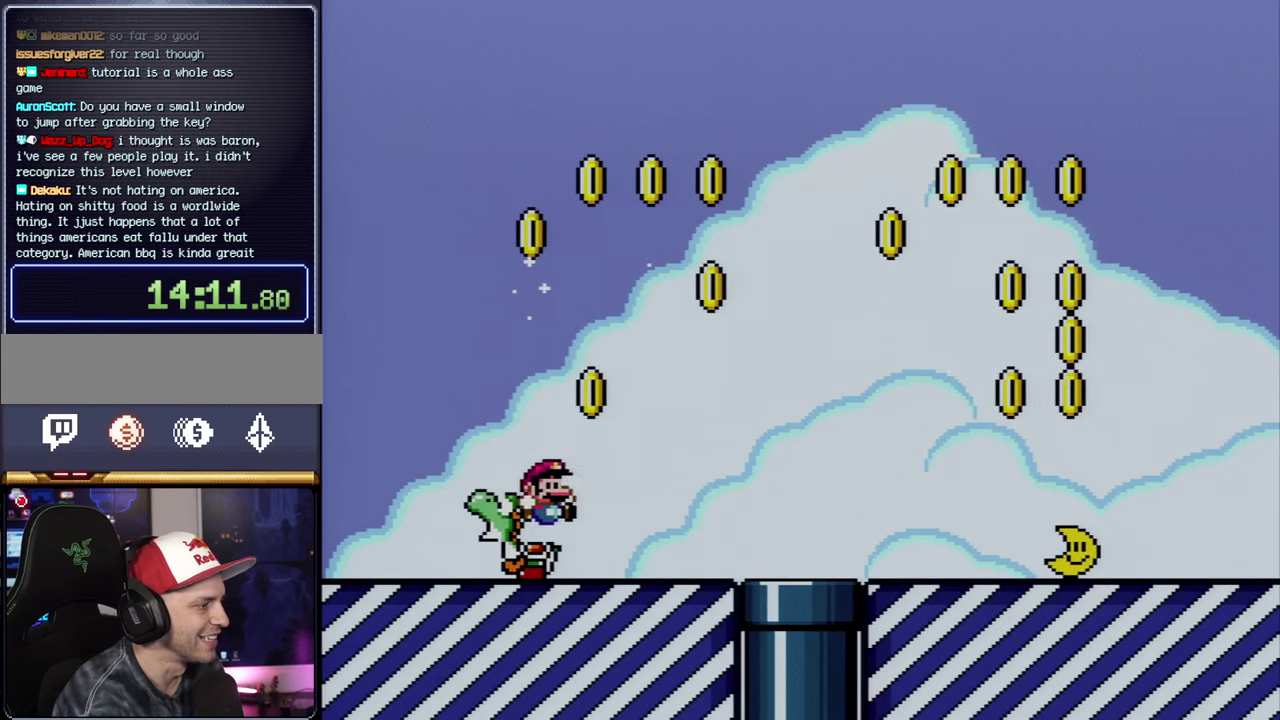
{"buttons": ["Y", "DPAD_RIGHT"], "events": [[83, "Y", "up"], [183, "Y", "down"]]}
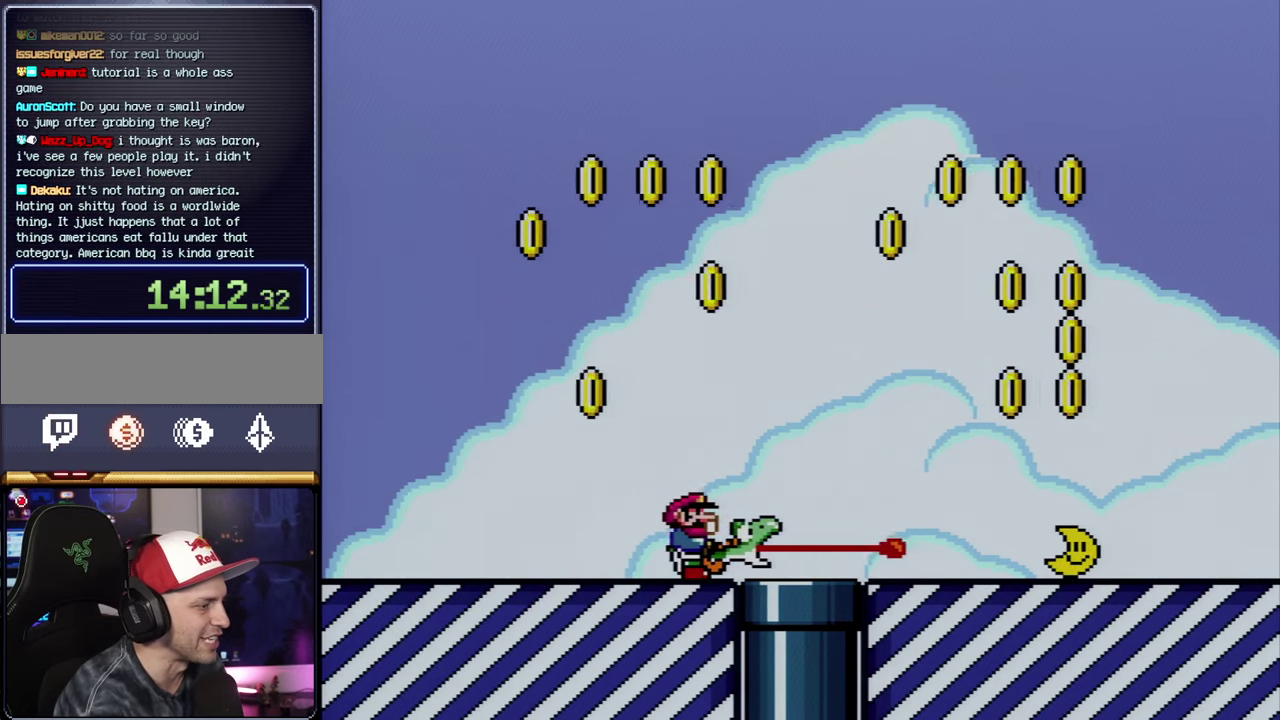
{"buttons": ["Y", "DPAD_RIGHT"], "events": []}
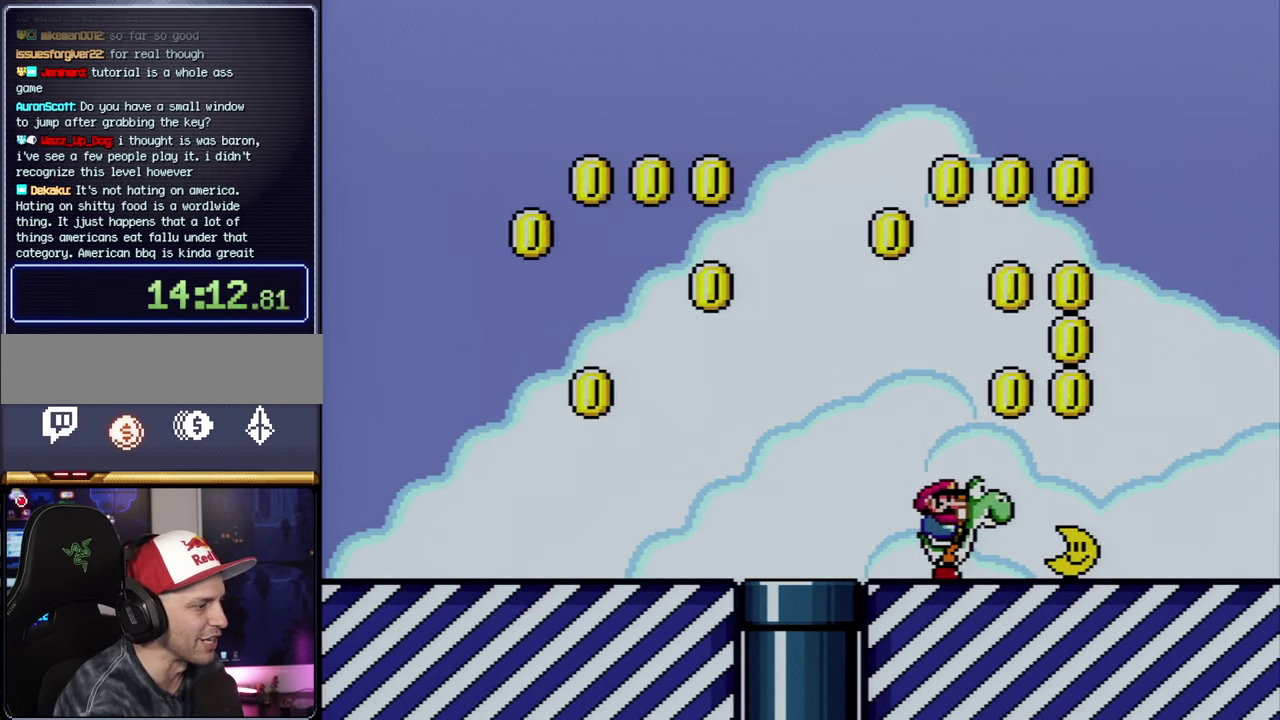
{"buttons": ["B", "Y", "DPAD_LEFT"], "events": [[150, "B", "down"], [266, "DPAD_RIGHT", "up"], [300, "DPAD_LEFT", "down"]]}
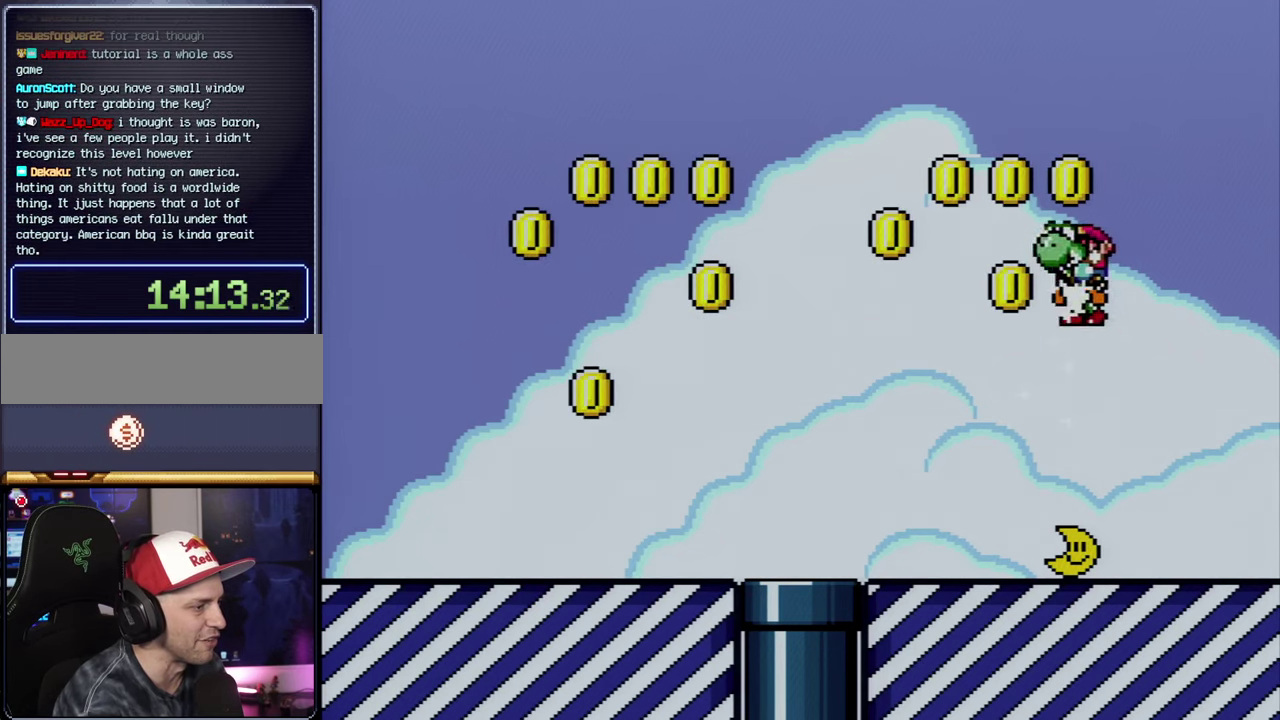
{"buttons": ["Y", "DPAD_LEFT"], "events": [[16, "B", "up"], [50, "DPAD_LEFT", "up"], [83, "DPAD_RIGHT", "down"], [266, "DPAD_RIGHT", "up"], [300, "DPAD_LEFT", "down"]]}
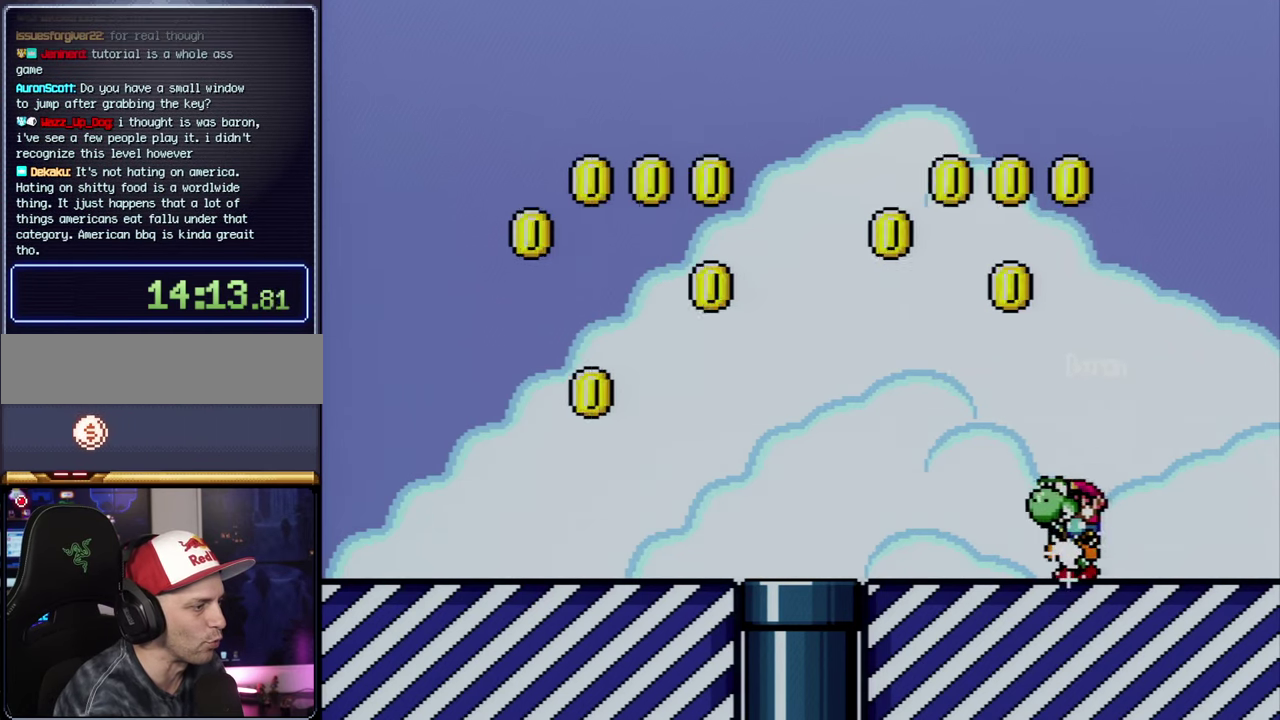
{"buttons": [], "events": [[50, "DPAD_LEFT", "up"], [150, "Y", "up"]]}
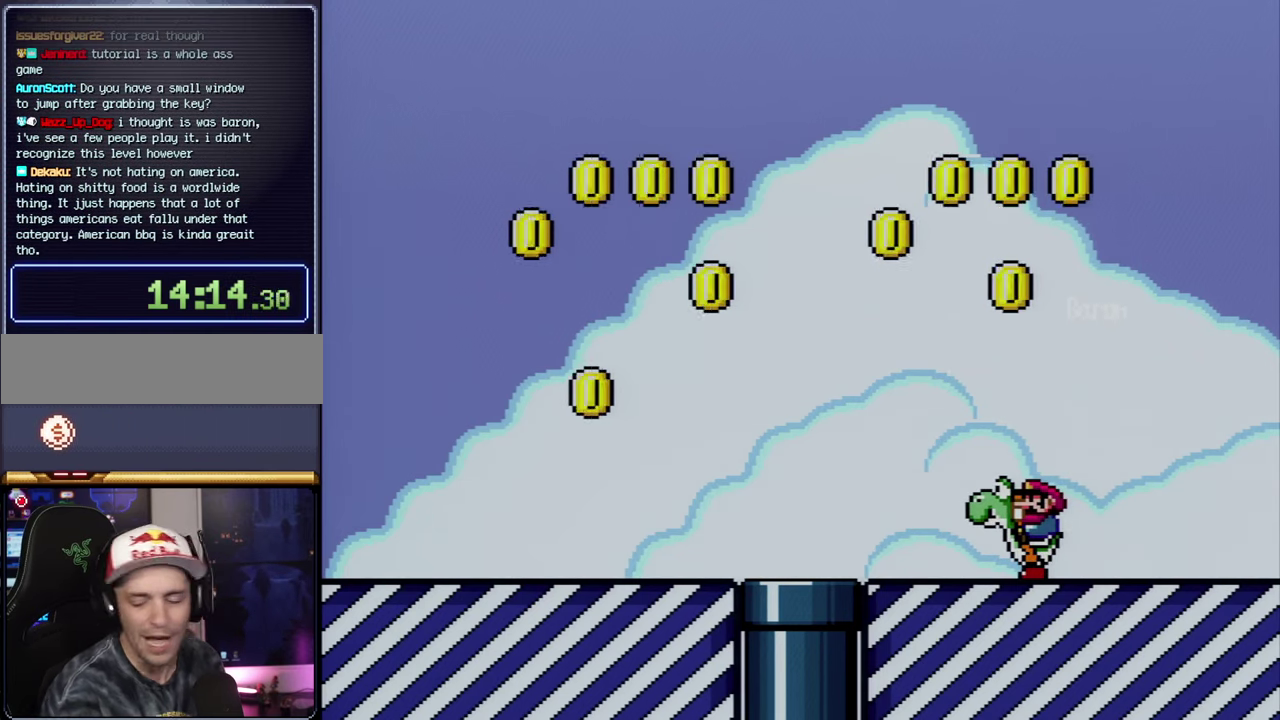
{"buttons": [], "events": []}
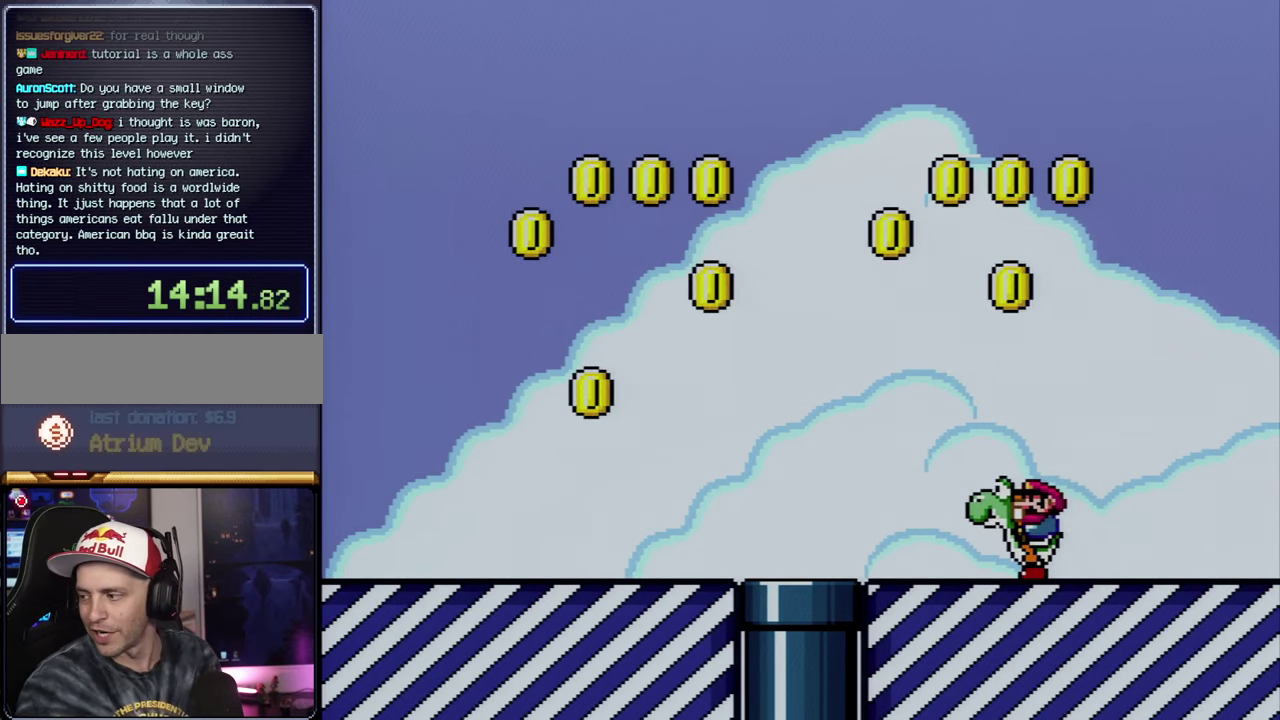
{"buttons": [], "events": []}
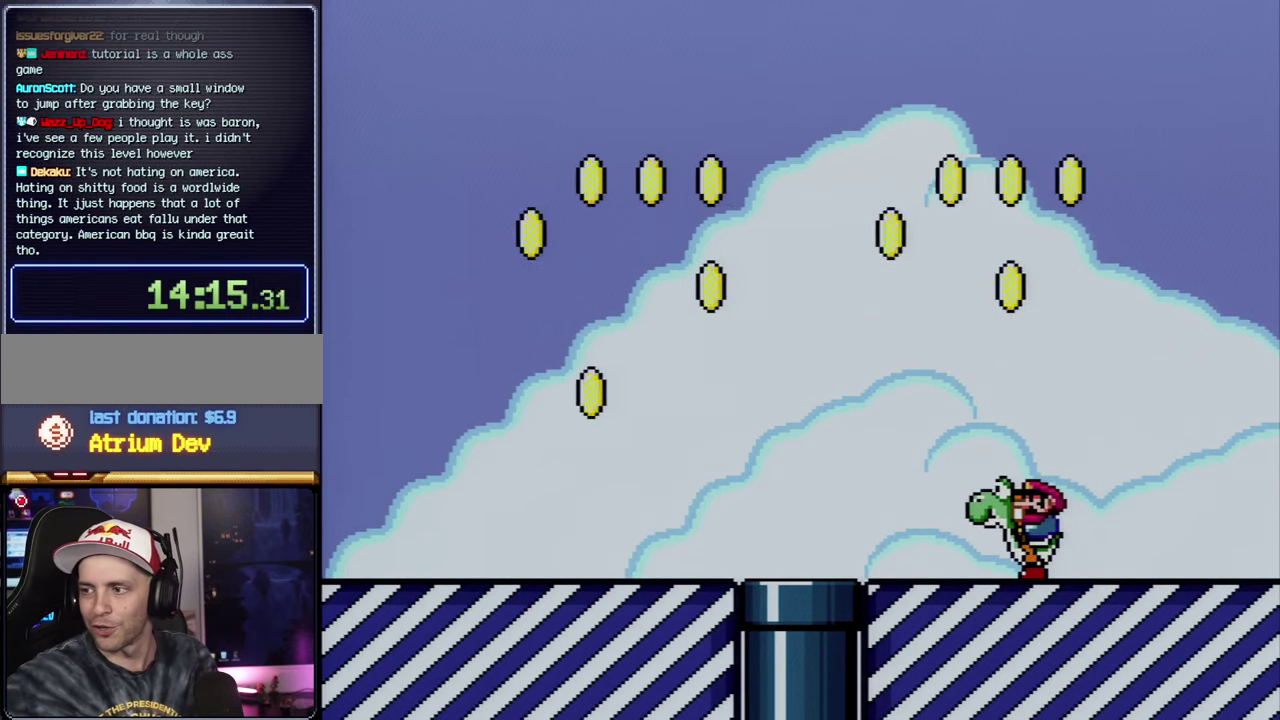
{"buttons": [], "events": []}
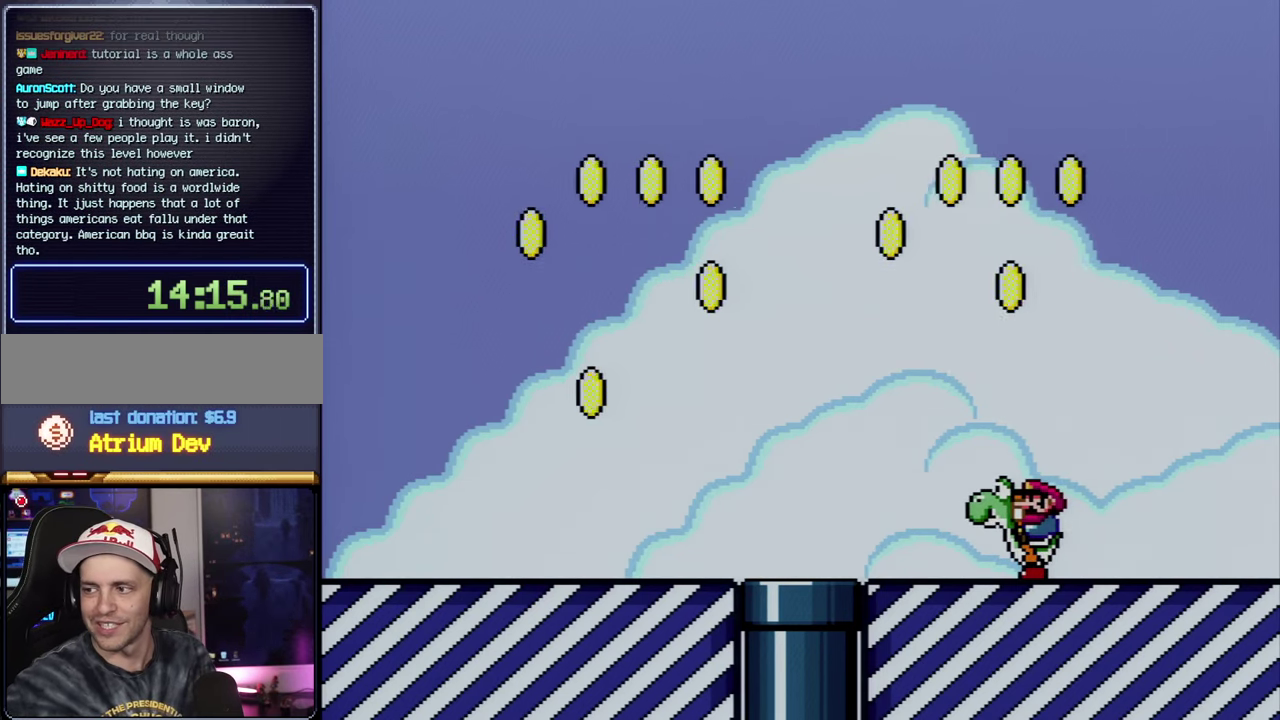
{"buttons": [], "events": []}
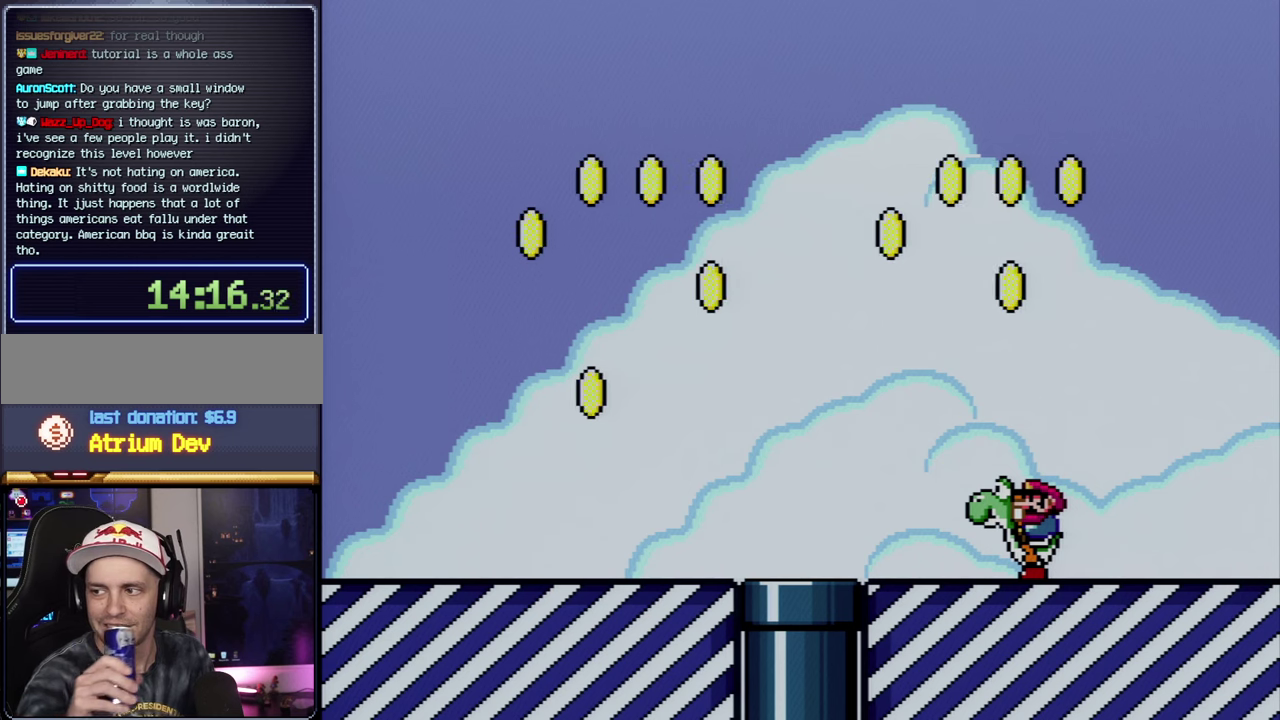
{"buttons": [], "events": []}
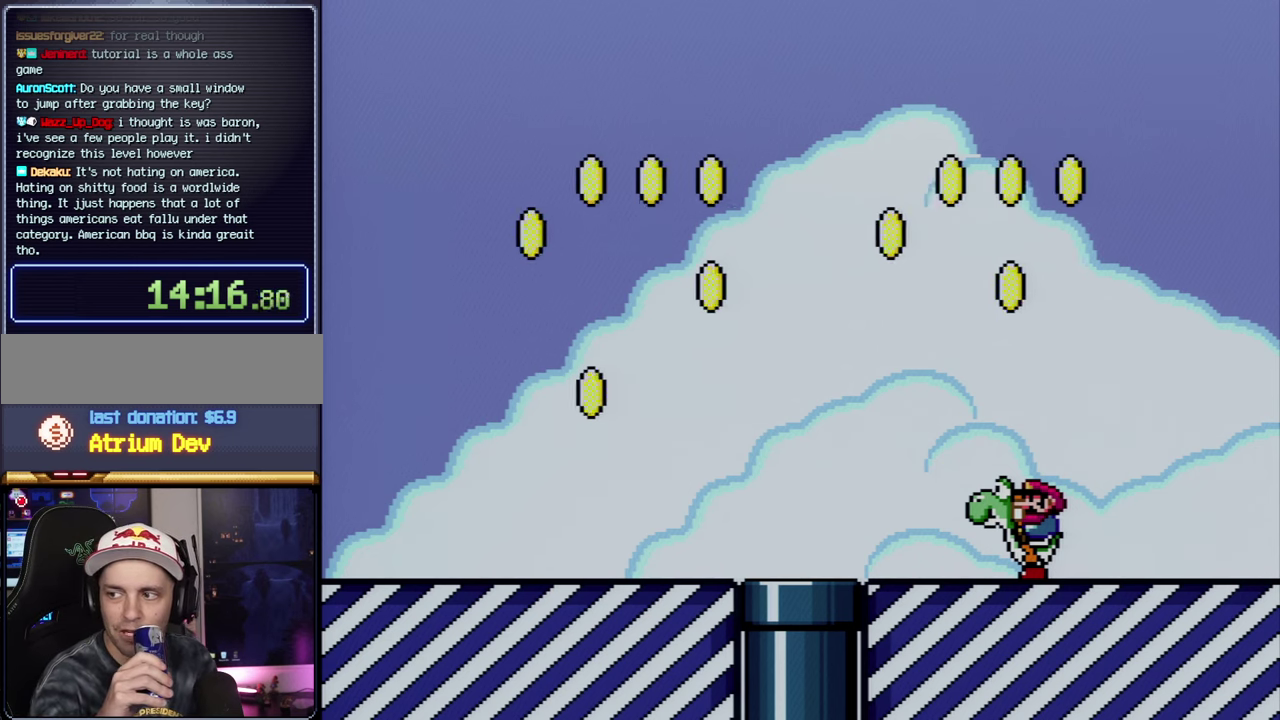
{"buttons": [], "events": []}
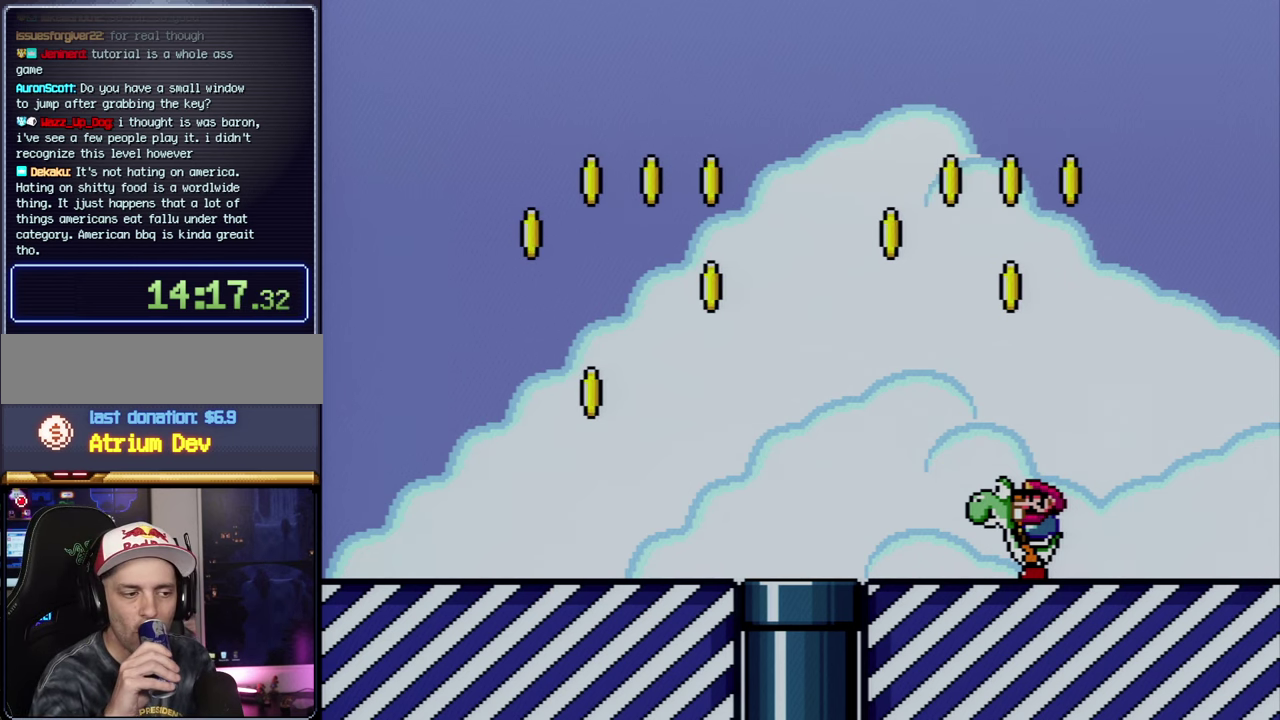
{"buttons": [], "events": []}
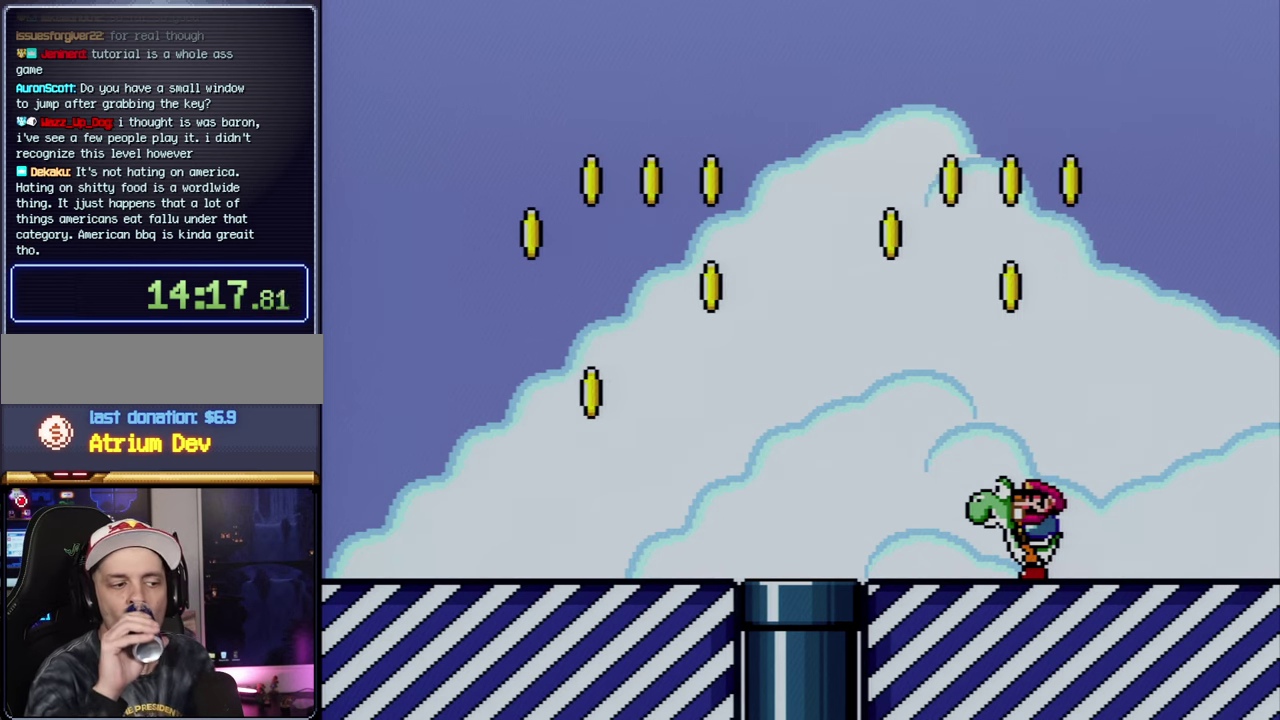
{"buttons": [], "events": []}
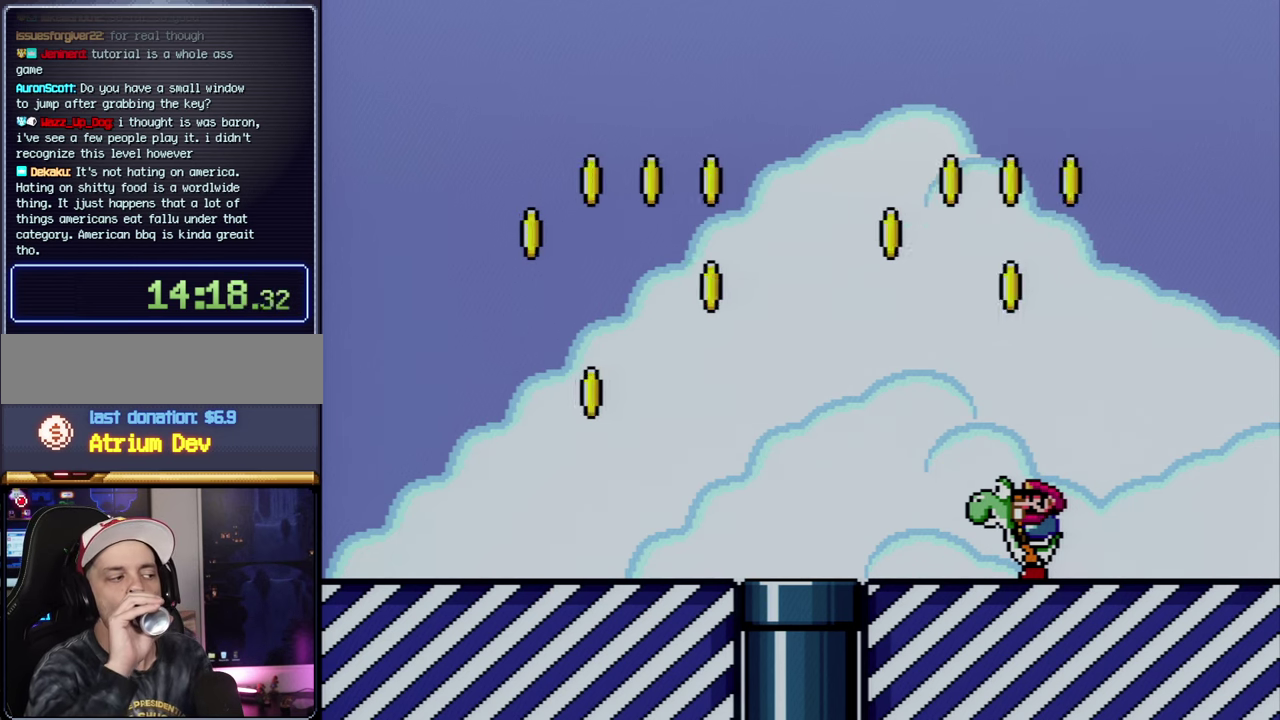
{"buttons": [], "events": []}
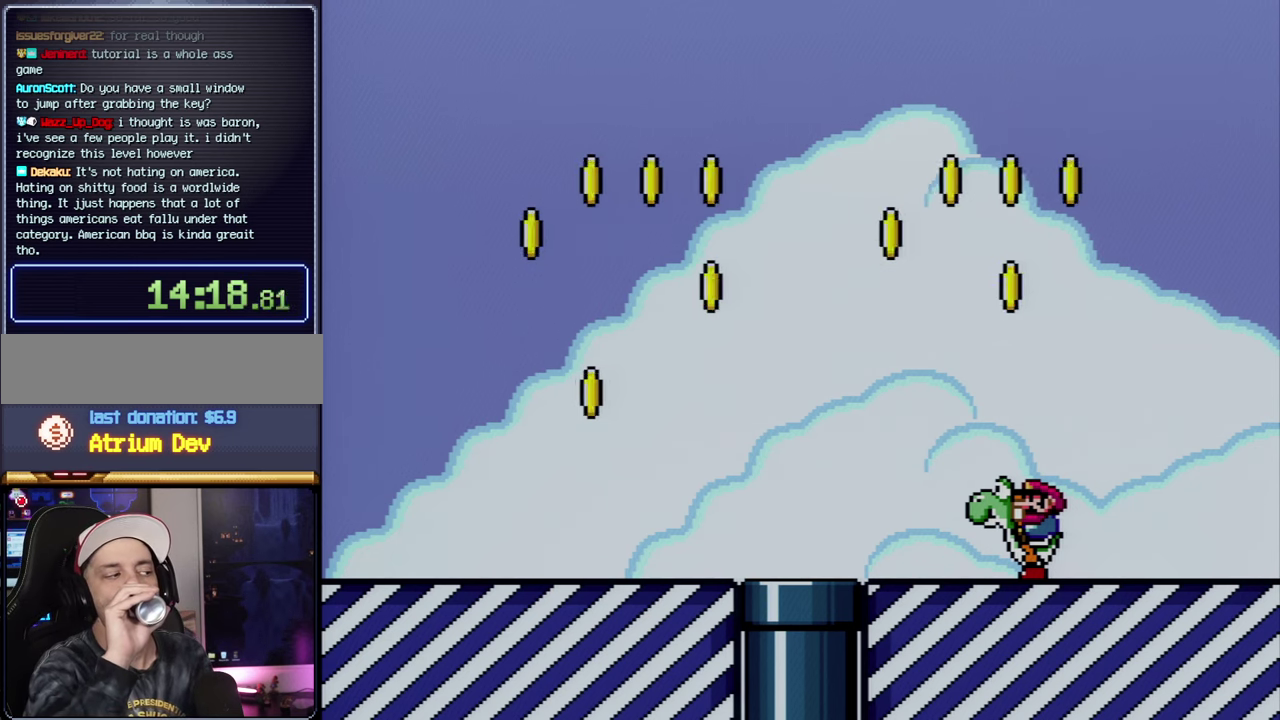
{"buttons": [], "events": []}
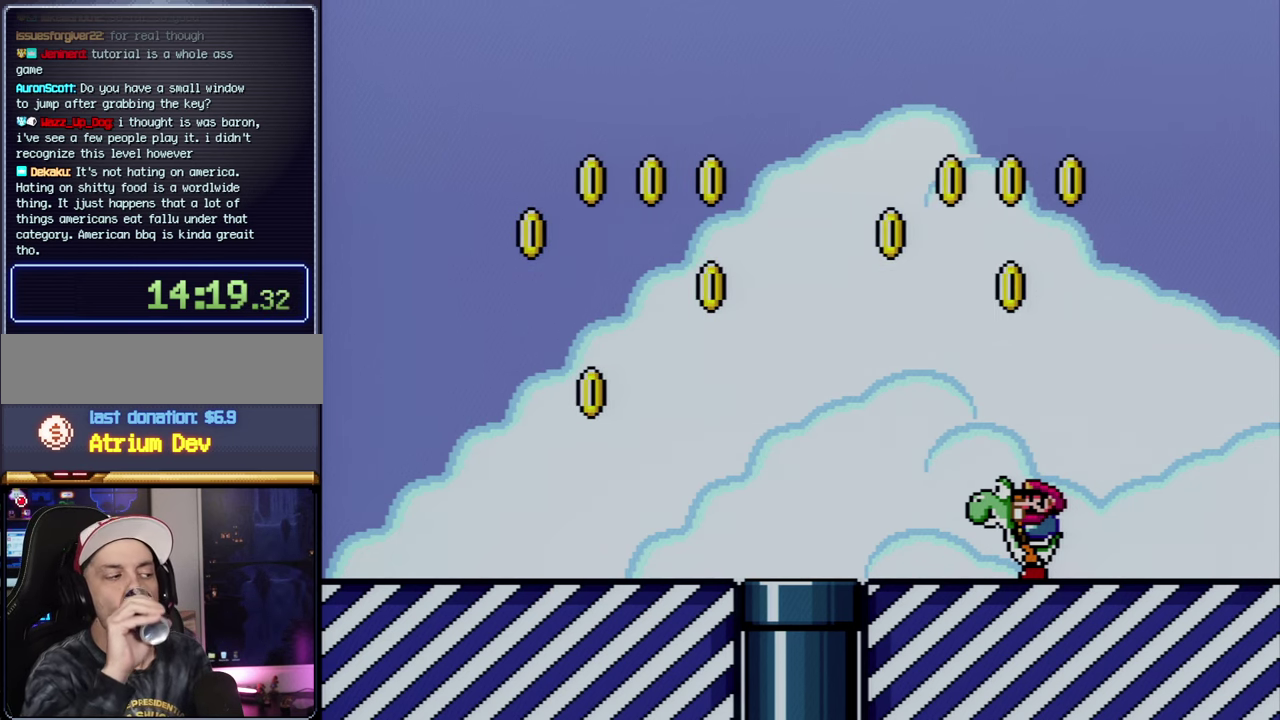
{"buttons": ["DPAD_LEFT"], "events": [[467, "DPAD_LEFT", "down"]]}
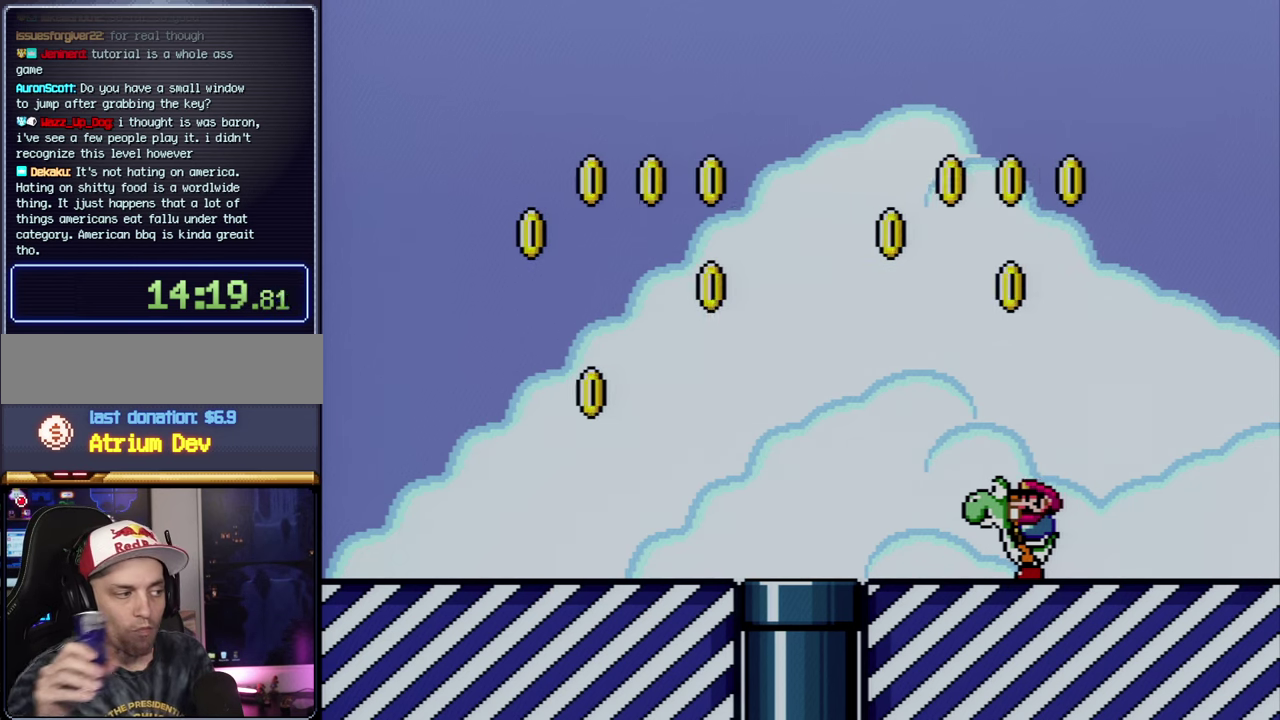
{"buttons": ["DPAD_LEFT"], "events": []}
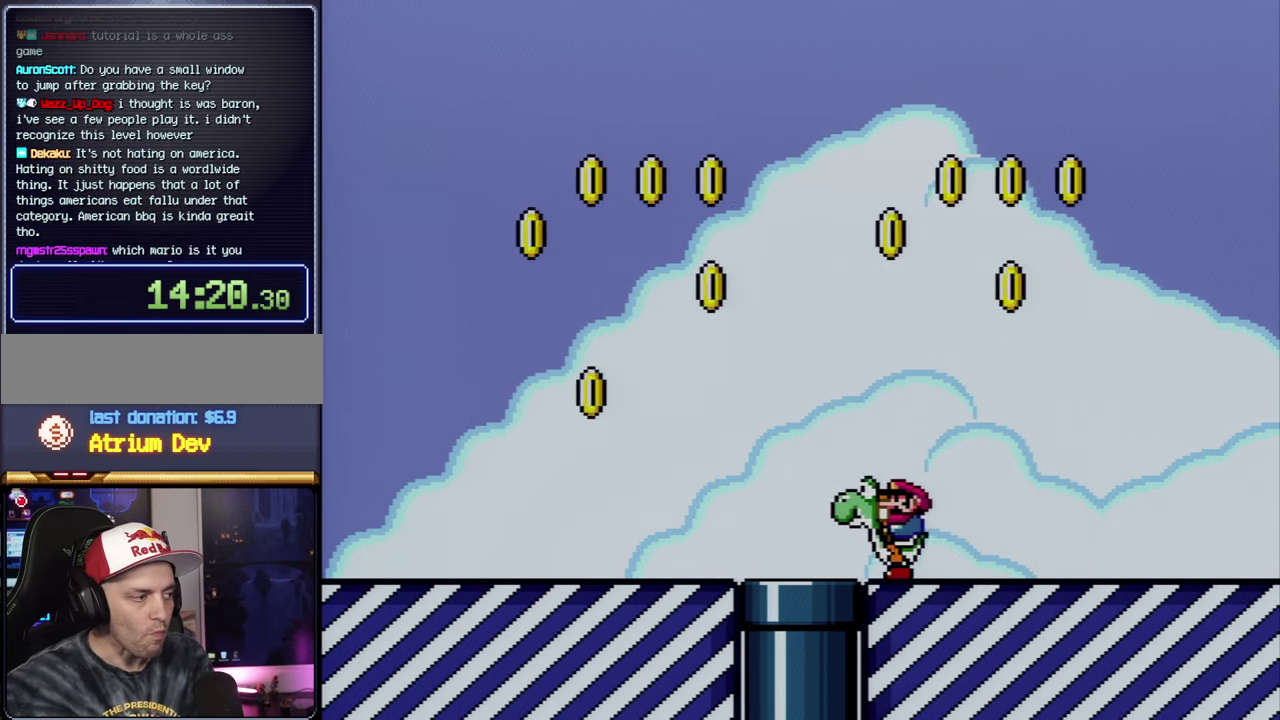
{"buttons": ["DPAD_DOWN"], "events": [[300, "DPAD_DOWN", "down"], [300, "DPAD_LEFT", "up"]]}
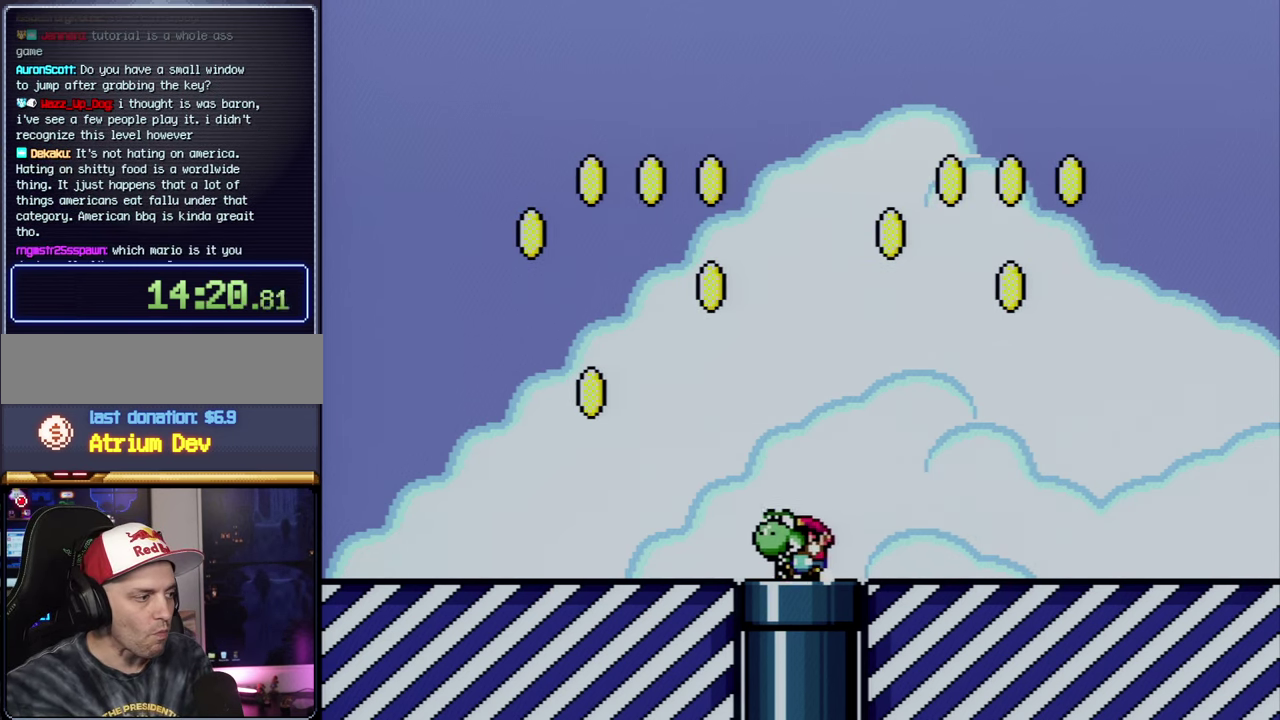
{"buttons": [], "events": [[50, "DPAD_DOWN", "up"]]}
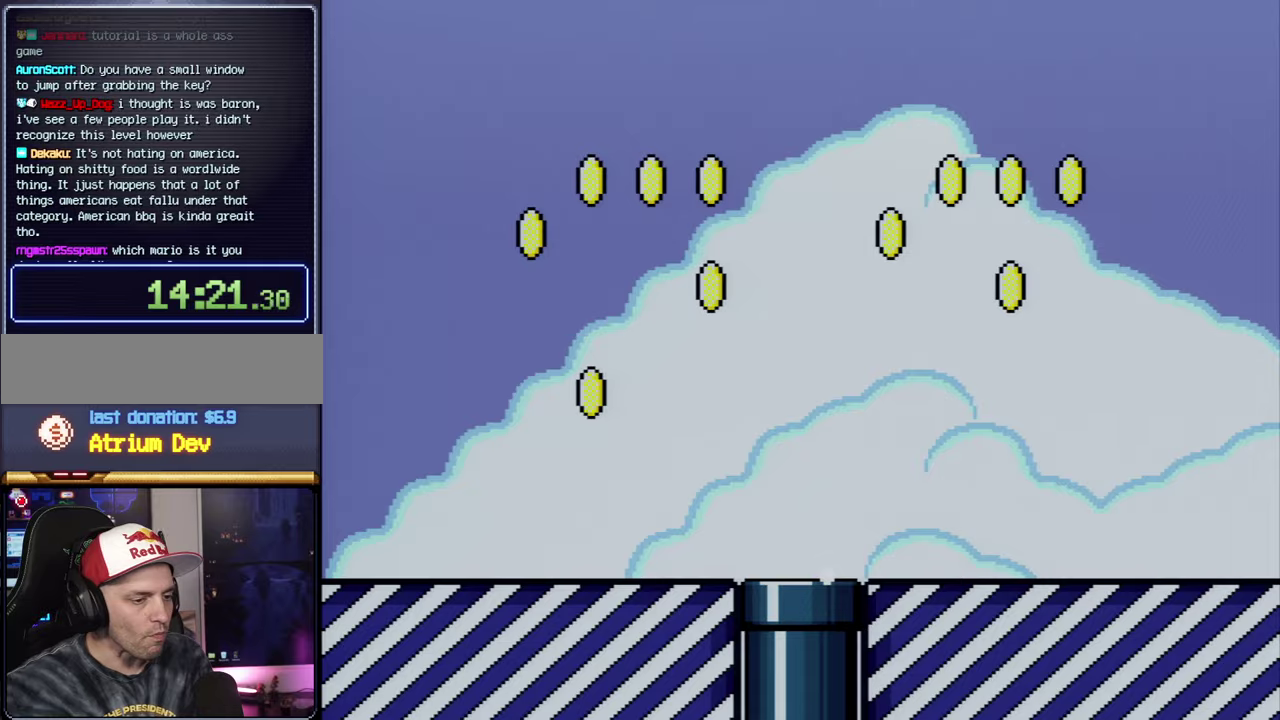
{"buttons": [], "events": []}
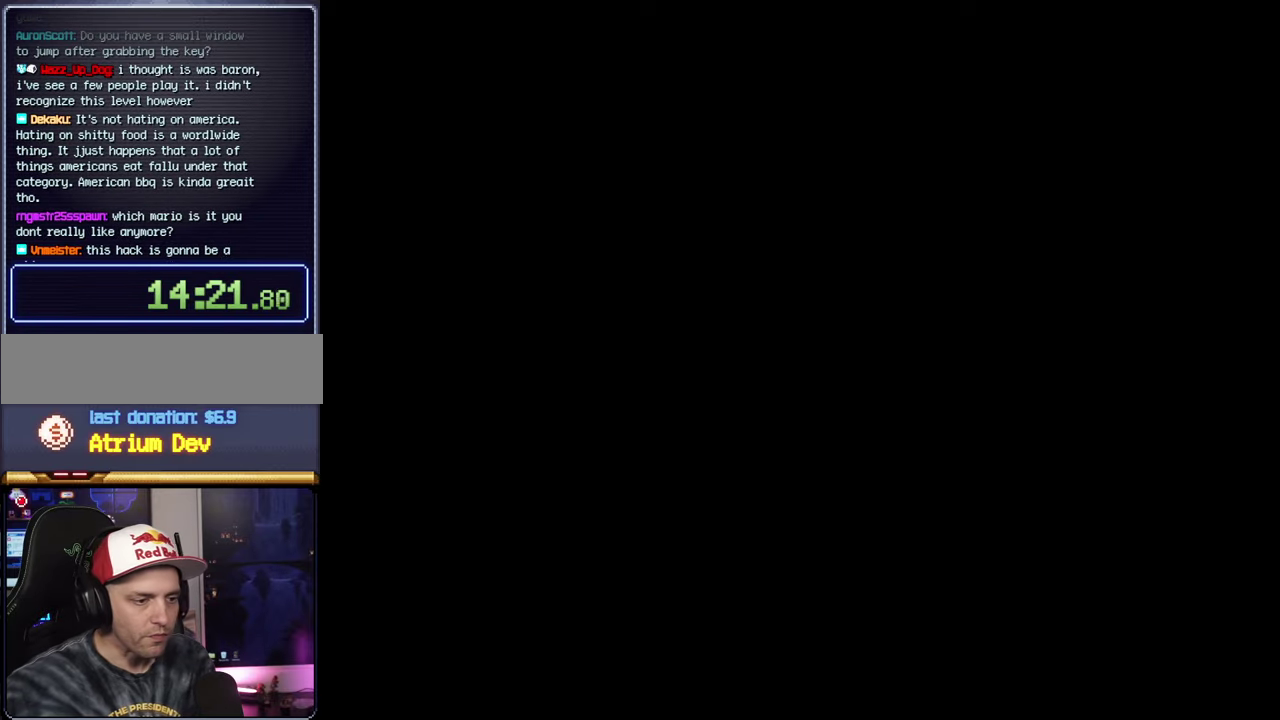
{"buttons": [], "events": []}
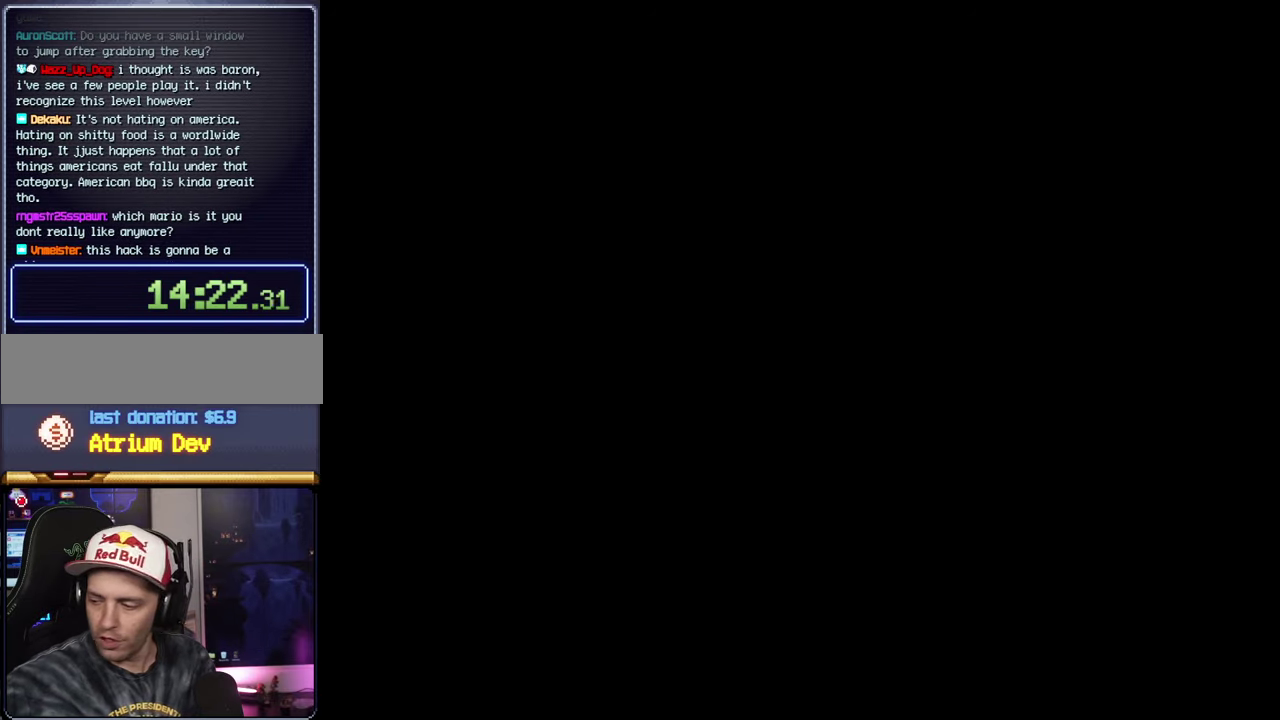
{"buttons": [], "events": []}
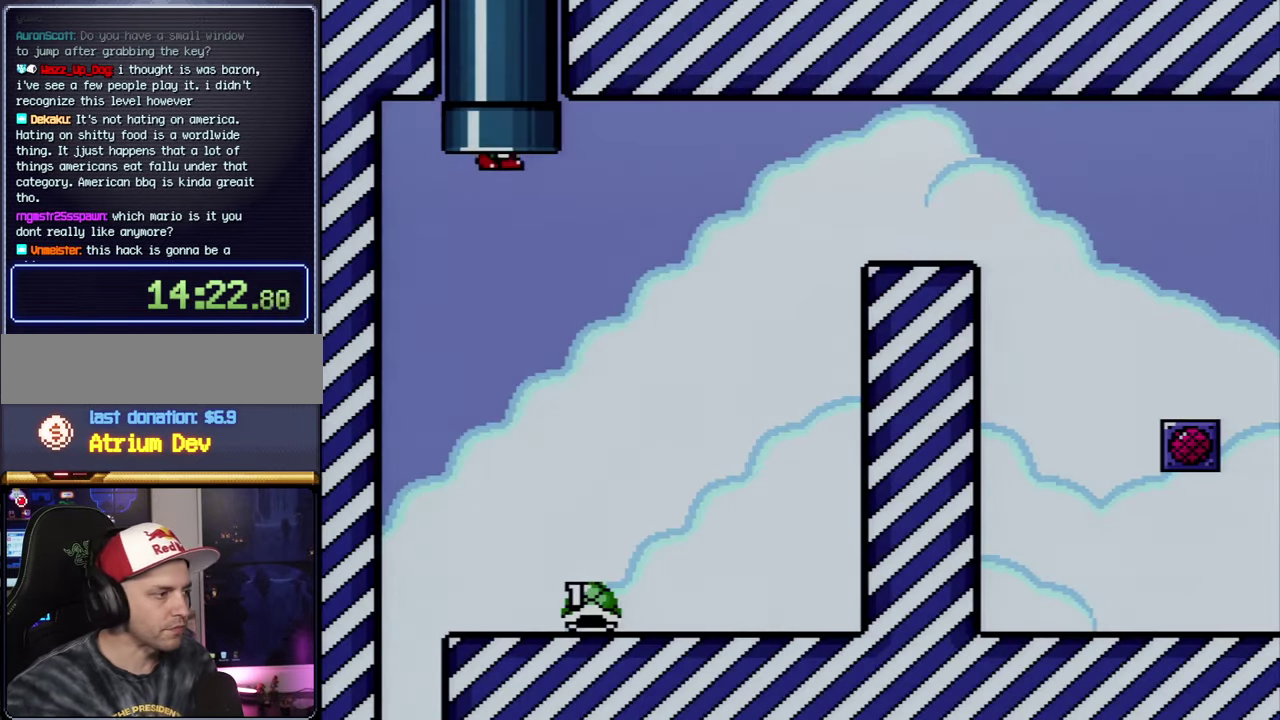
{"buttons": [], "events": []}
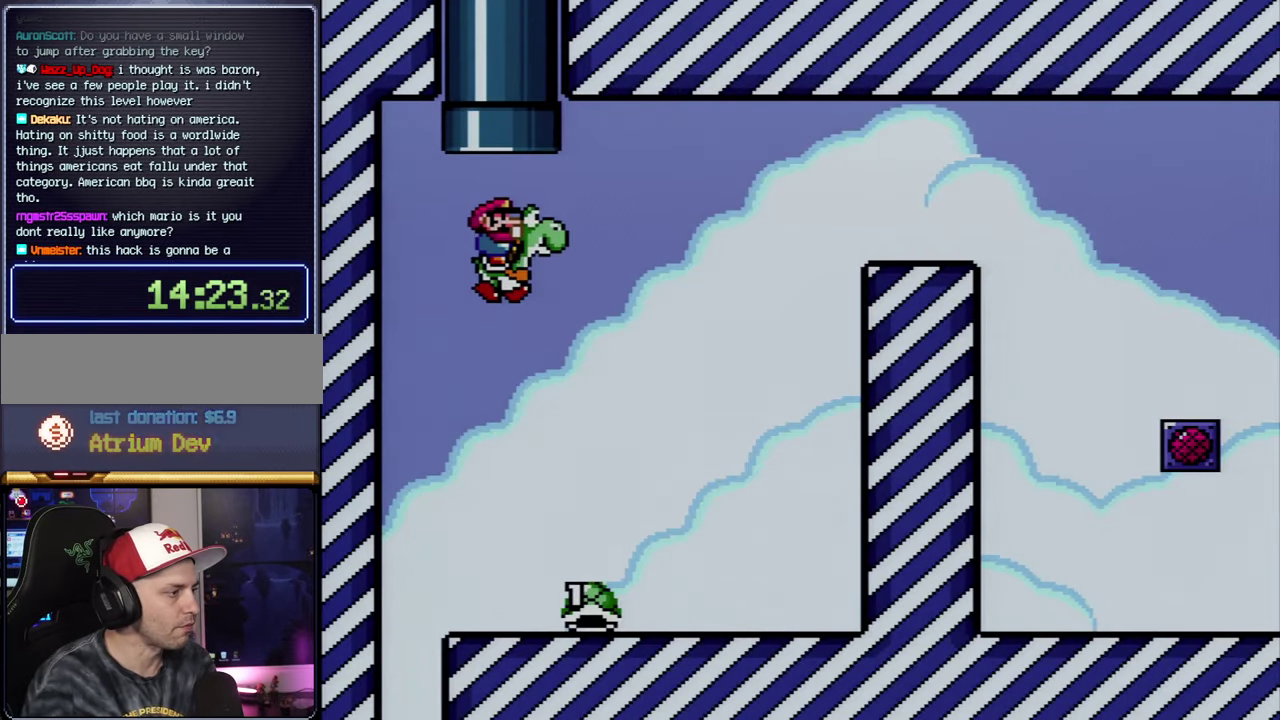
{"buttons": [], "events": []}